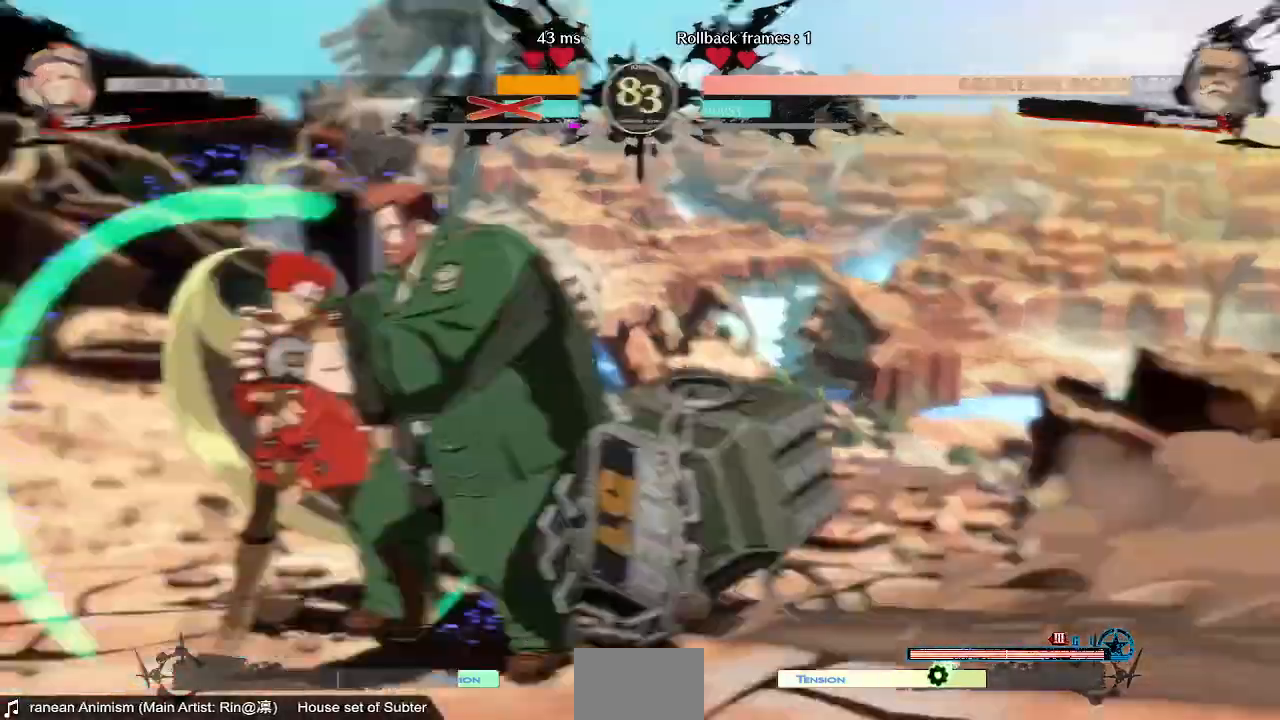
Gameplay with a controller (arcade stick); each line is a JSON object with the inputs held at the frame after it (dt_ms = milliseconds from this image to that frame). "events" lists button and stick changes between this image and that frame as [ms after this image, input, new state], when the widget could be followed in between. Not read: L3 R3 SELECT START.
{"dt_ms": 1000, "buttons": ["DPAD_LEFT"]}
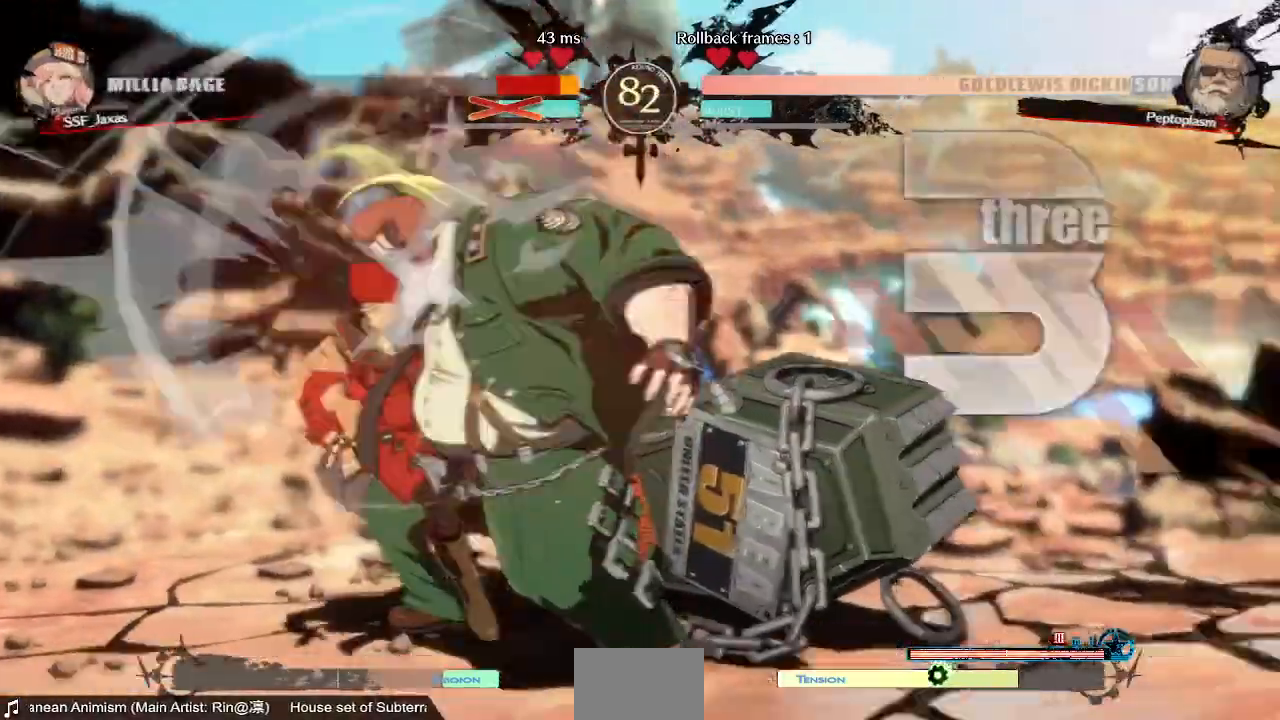
{"dt_ms": 480, "buttons": ["DPAD_UP", "DPAD_LEFT"], "events": [[200, "DPAD_UP", "down"]]}
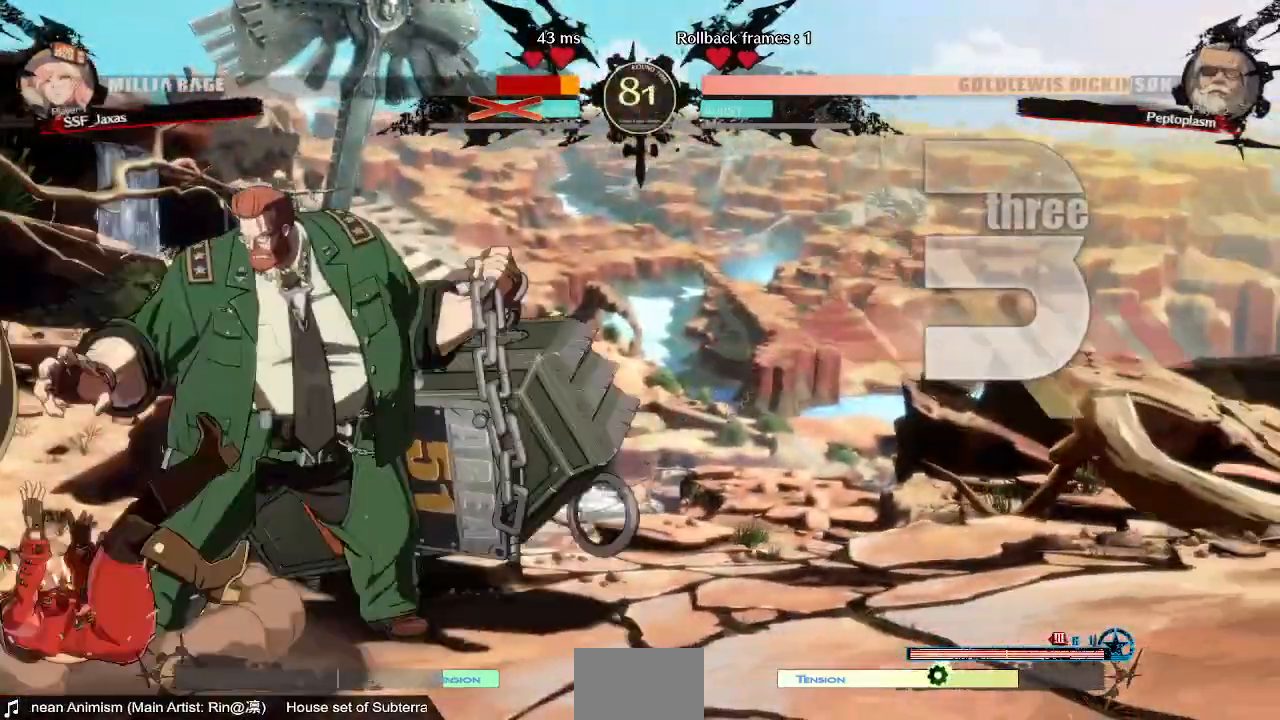
{"dt_ms": 520, "buttons": ["DPAD_DOWN", "DPAD_LEFT"], "events": [[160, "DPAD_DOWN", "down"], [160, "DPAD_UP", "up"]]}
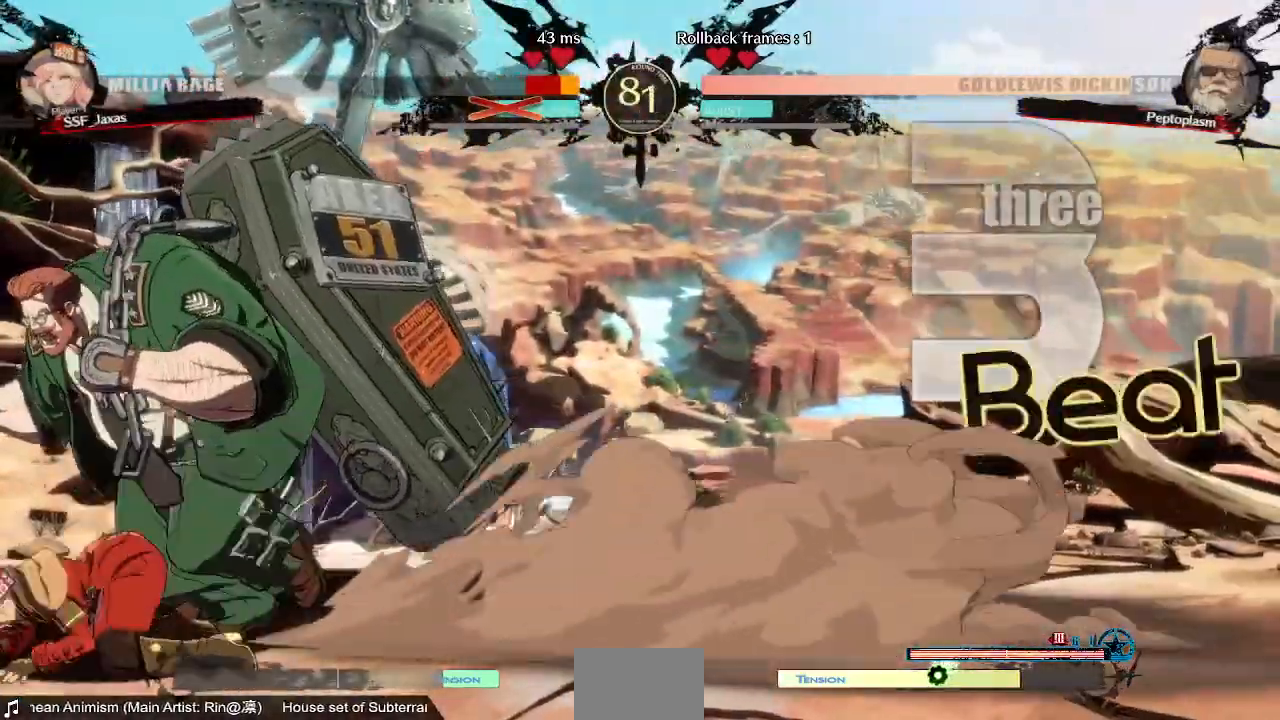
{"dt_ms": 480, "buttons": ["SQUARE", "TRIANGLE", "DPAD_DOWN", "DPAD_LEFT"], "events": [[400, "SQUARE", "down"], [400, "TRIANGLE", "down"]]}
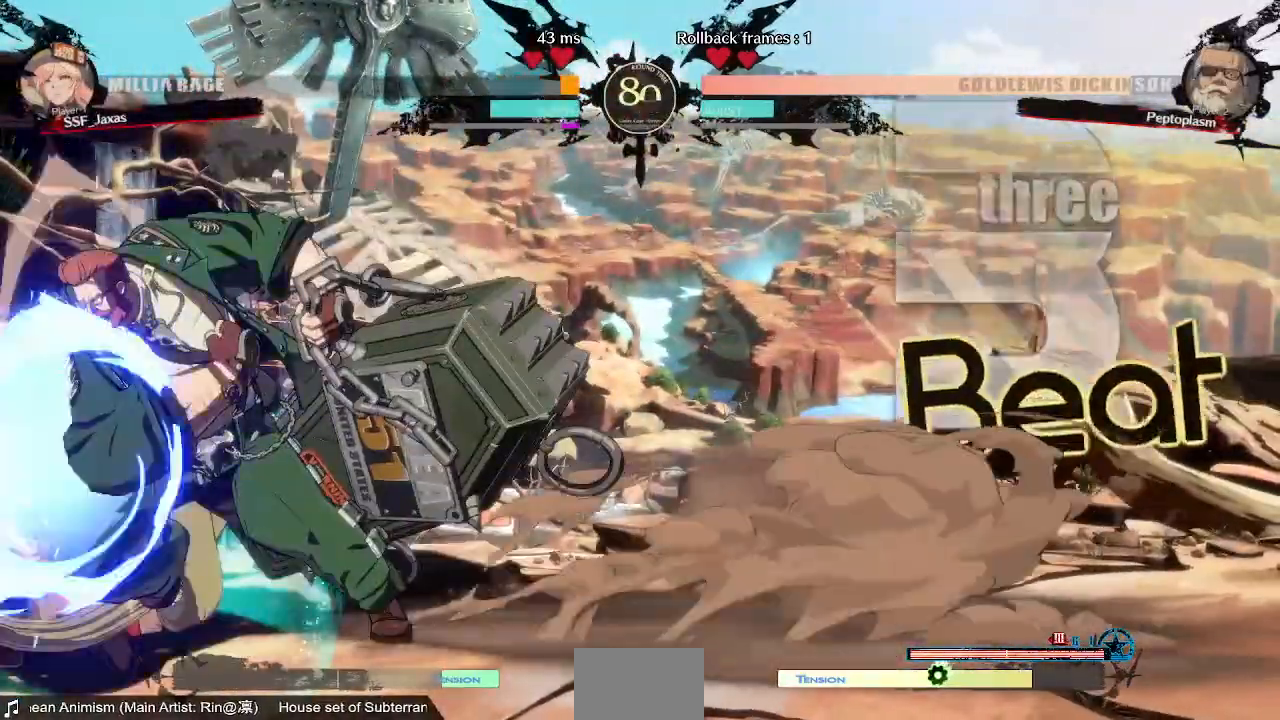
{"dt_ms": 520, "buttons": ["DPAD_DOWN", "DPAD_LEFT"], "events": [[400, "SQUARE", "up"], [440, "DPAD_DOWN", "up"], [440, "TRIANGLE", "up"], [520, "DPAD_DOWN", "down"]]}
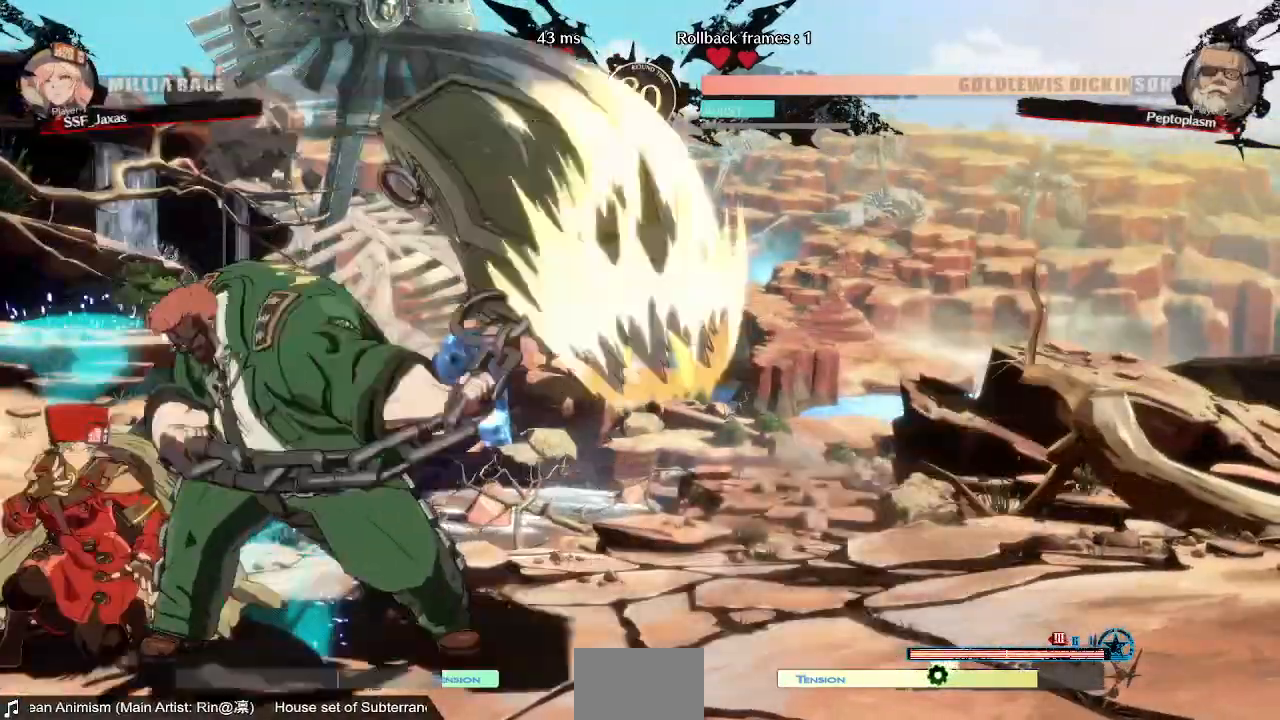
{"dt_ms": 480, "buttons": ["DPAD_DOWN", "DPAD_LEFT"], "events": []}
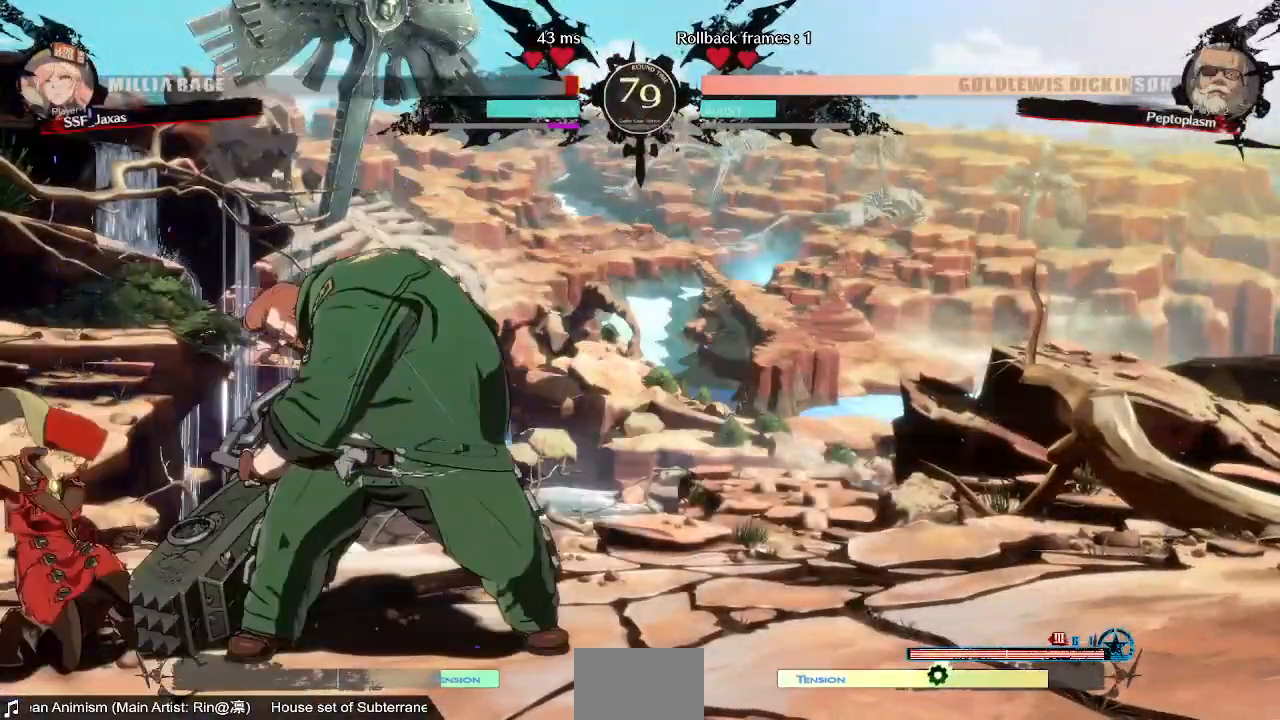
{"dt_ms": 520, "buttons": ["DPAD_LEFT"], "events": [[120, "DPAD_DOWN", "up"], [320, "DPAD_UP", "down"], [400, "DPAD_UP", "up"]]}
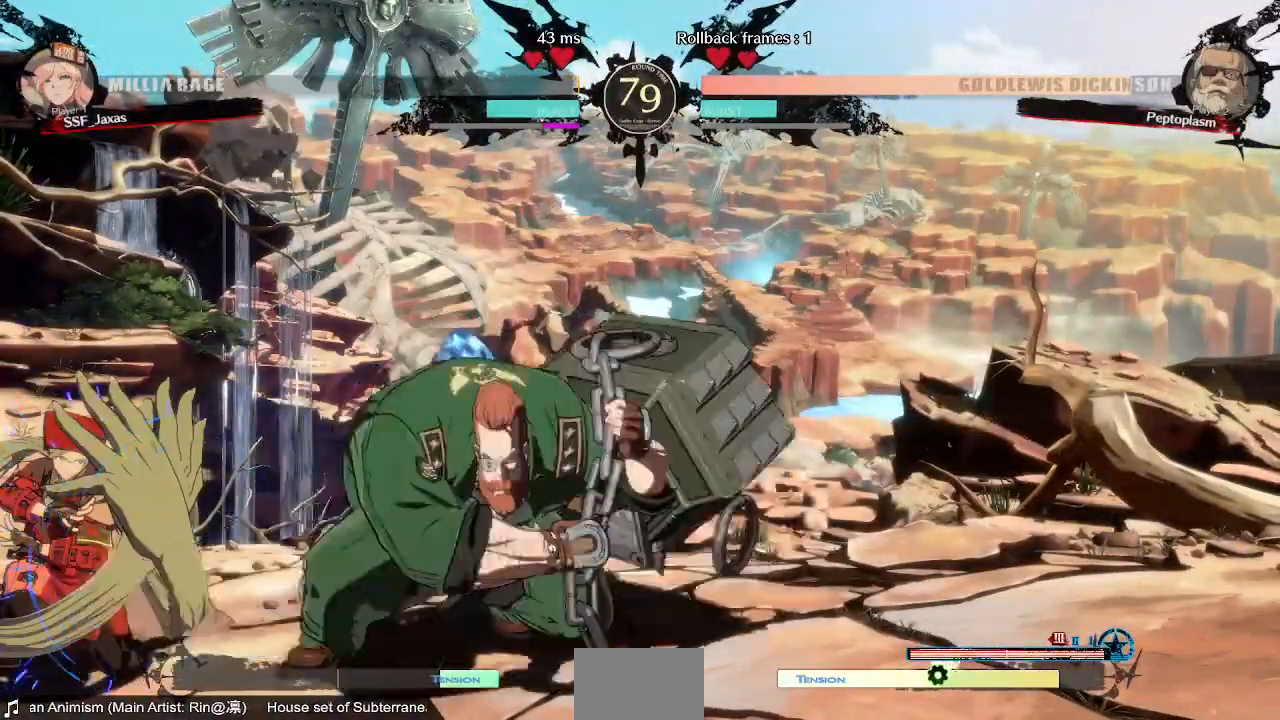
{"dt_ms": 480, "buttons": ["SQUARE", "TRIANGLE", "DPAD_DOWN", "DPAD_LEFT"]}
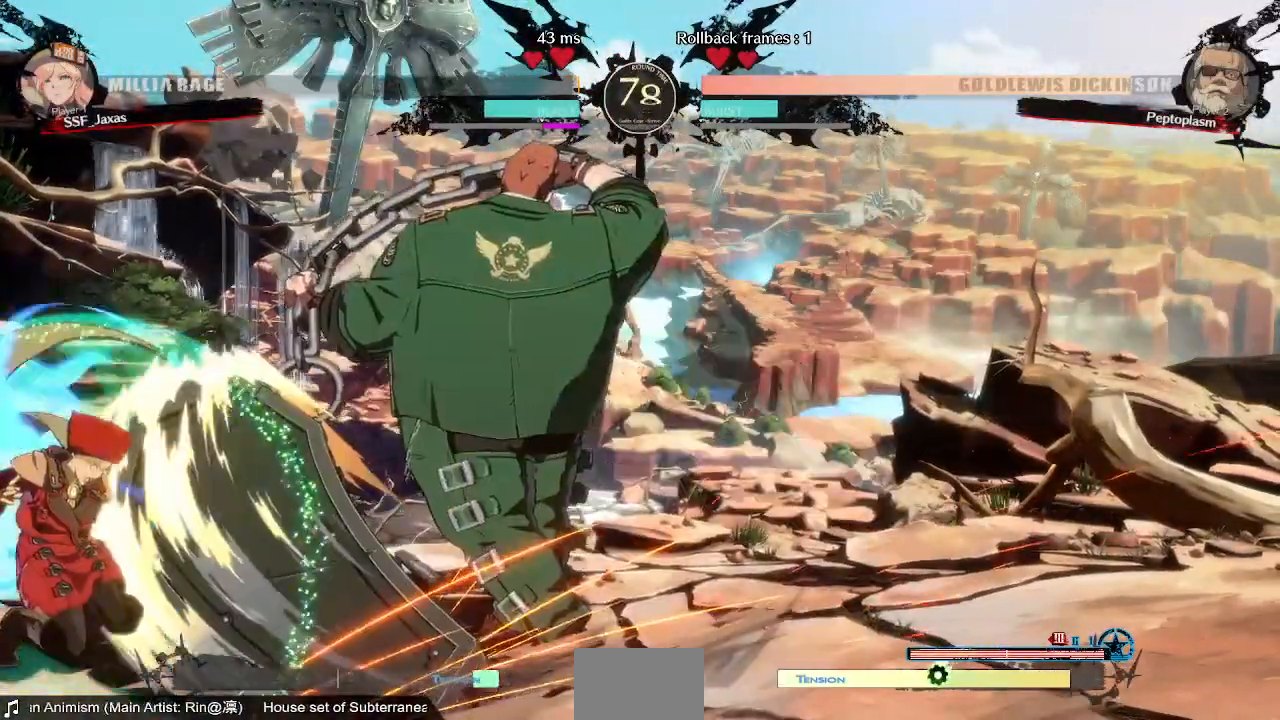
{"dt_ms": 520, "buttons": [], "events": [[200, "DPAD_DOWN", "up"], [240, "DPAD_LEFT", "up"], [280, "SQUARE", "up"], [280, "TRIANGLE", "up"]]}